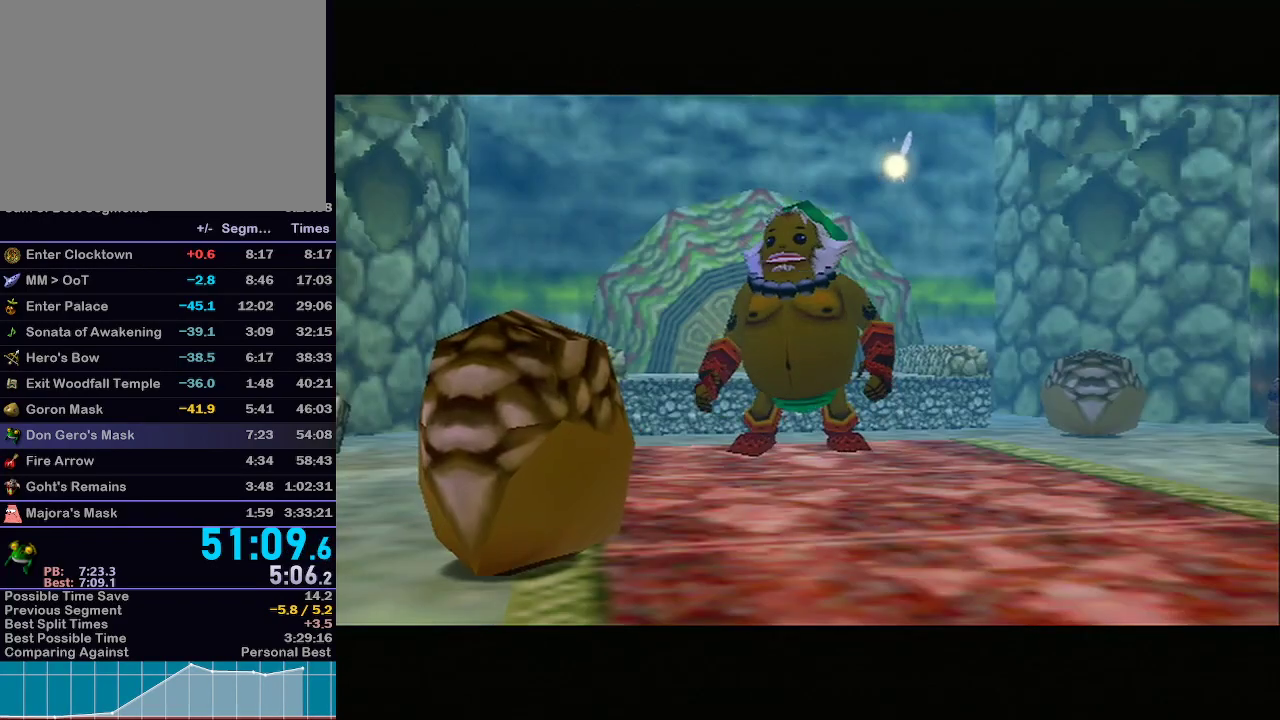
Gameplay with a controller (Nintendo layout); each line is a JSON object with the inputs held at the frame after it (dt_ms = milliseconds from this image to that frame). "events" lists button and stick changes between this image and that frame as [ms after this image, input, new state], when the widget could be followed in between. Not read: L3 R3.
{"dt_ms": 500, "buttons": [], "left_stick": "center", "right_stick": "center", "events": [[17, "left_stick", "right"], [100, "left_stick", "center"], [233, "left_stick", "down-right"], [317, "left_stick", "center"], [417, "left_stick", "down-right"], [500, "left_stick", "center"]]}
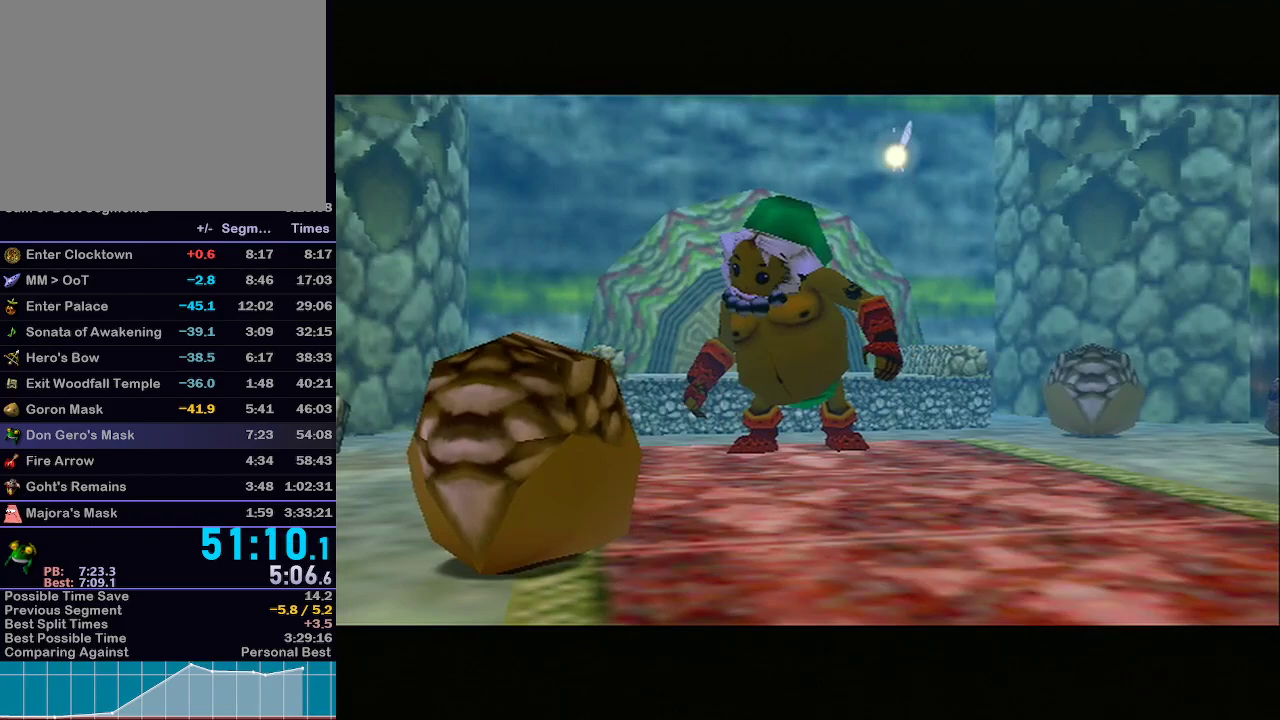
{"dt_ms": 500, "buttons": [], "left_stick": "down-right", "right_stick": "center", "events": [[100, "left_stick", "down-right"], [200, "left_stick", "center"], [300, "left_stick", "down-right"], [383, "left_stick", "center"], [483, "left_stick", "down-right"]]}
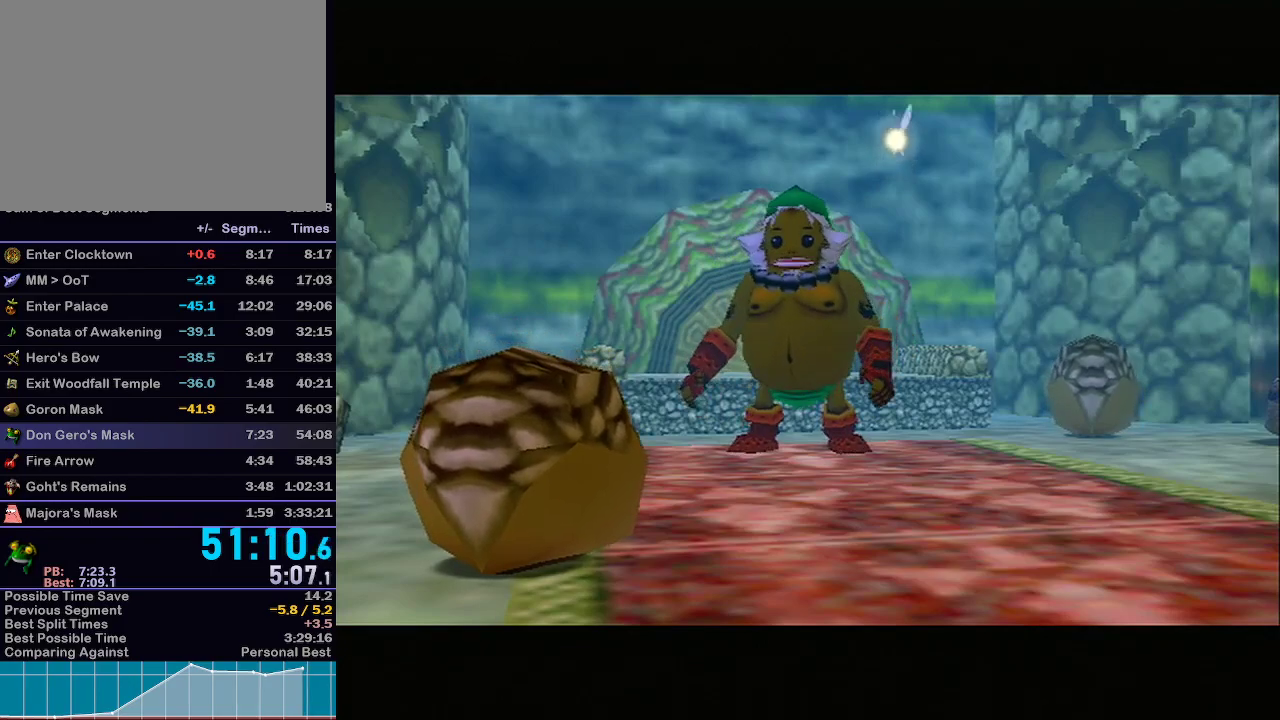
{"dt_ms": 500, "buttons": [], "left_stick": "center", "right_stick": "center", "events": [[100, "left_stick", "center"]]}
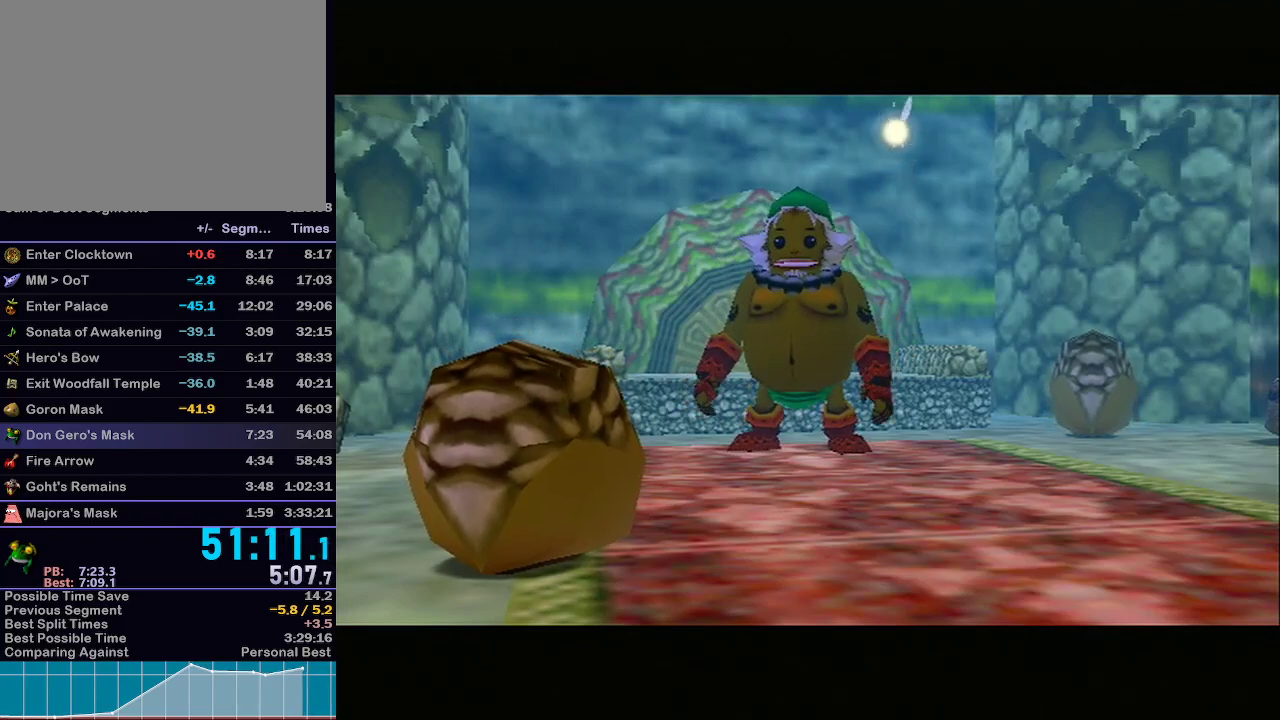
{"dt_ms": 500, "buttons": [], "left_stick": "center", "right_stick": "center", "events": []}
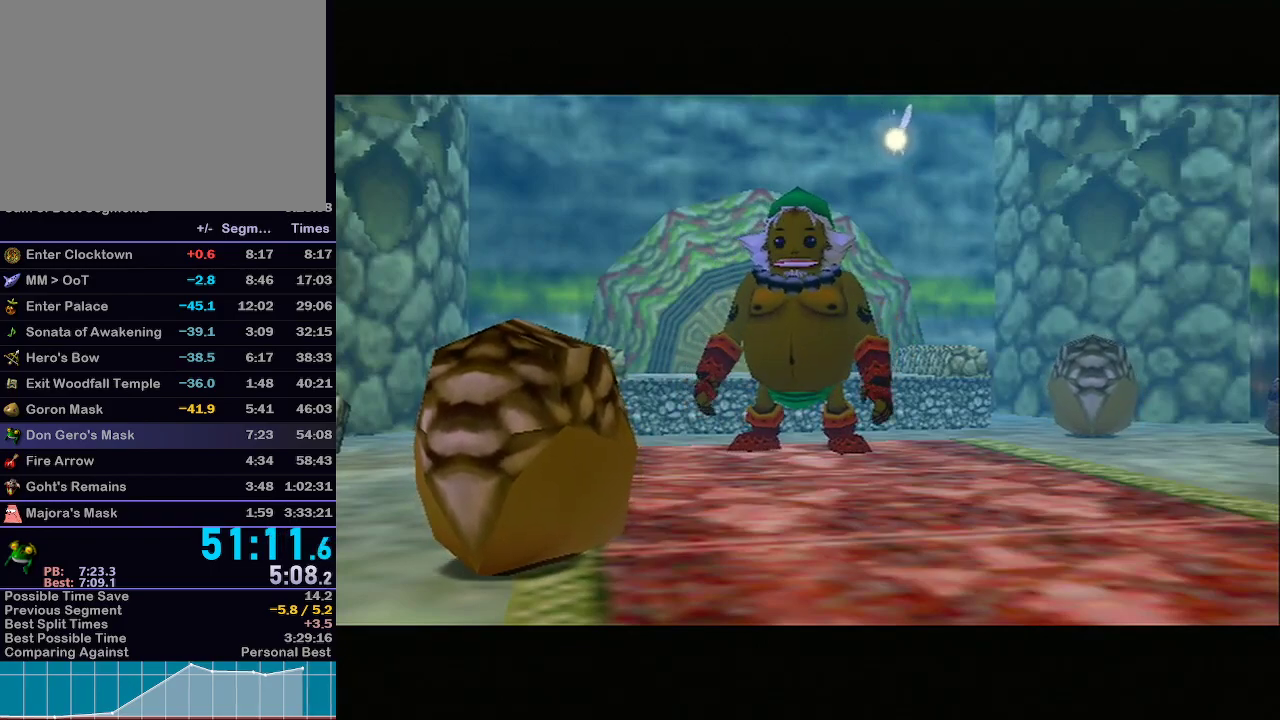
{"dt_ms": 500, "buttons": [], "left_stick": "right", "right_stick": "center", "events": [[233, "left_stick", "right"]]}
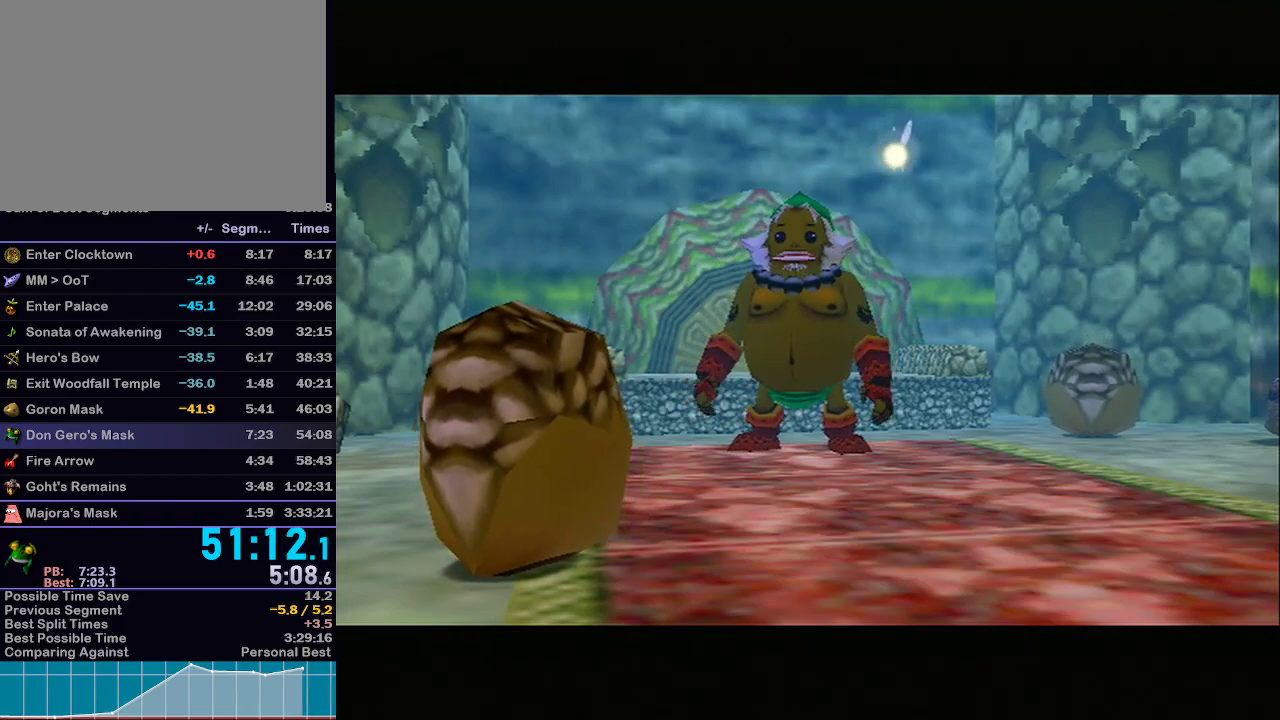
{"dt_ms": 500, "buttons": [], "left_stick": "down-right", "right_stick": "center", "events": [[33, "left_stick", "down-right"]]}
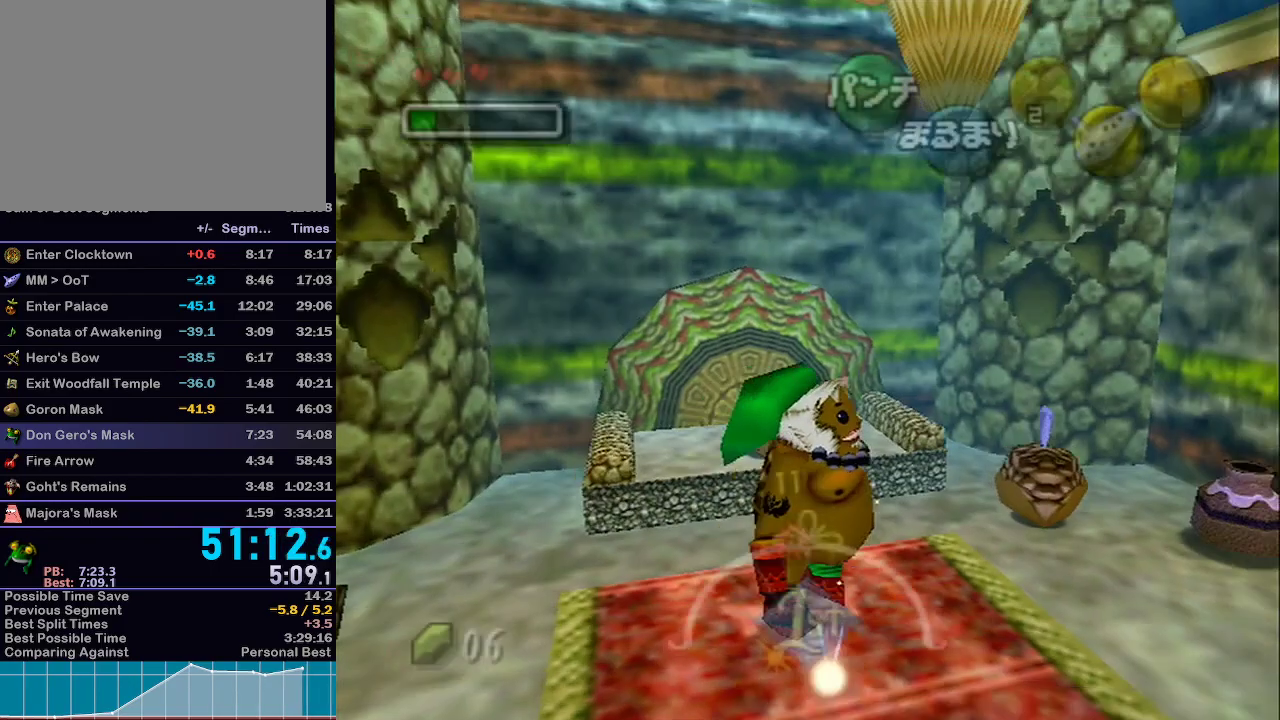
{"dt_ms": 500, "buttons": ["A"], "left_stick": "right", "right_stick": "center", "events": [[100, "left_stick", "right"], [200, "L1", "down"], [233, "A", "down"], [450, "L1", "up"]]}
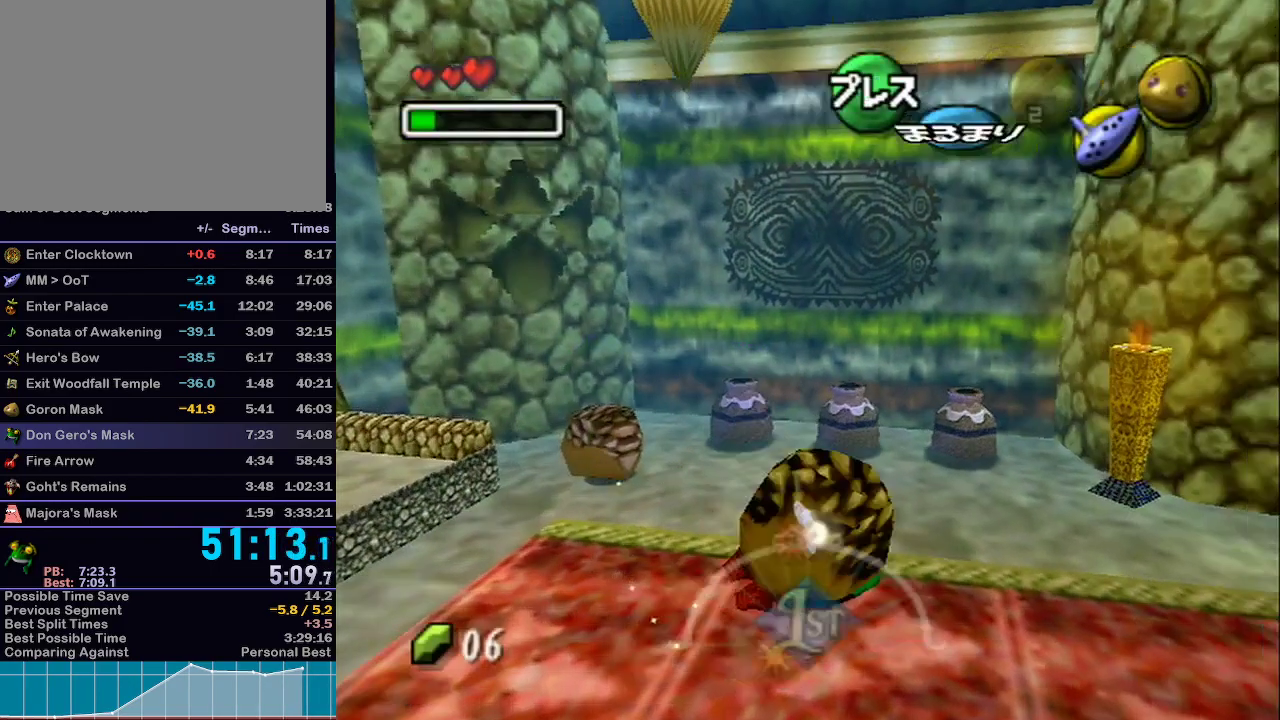
{"dt_ms": 500, "buttons": ["X", "L1"], "left_stick": "center", "right_stick": "center", "events": [[17, "L1", "down"], [67, "left_stick", "up-right"], [233, "A", "up"], [283, "X", "down"], [383, "X", "up"], [383, "left_stick", "center"], [450, "X", "down"]]}
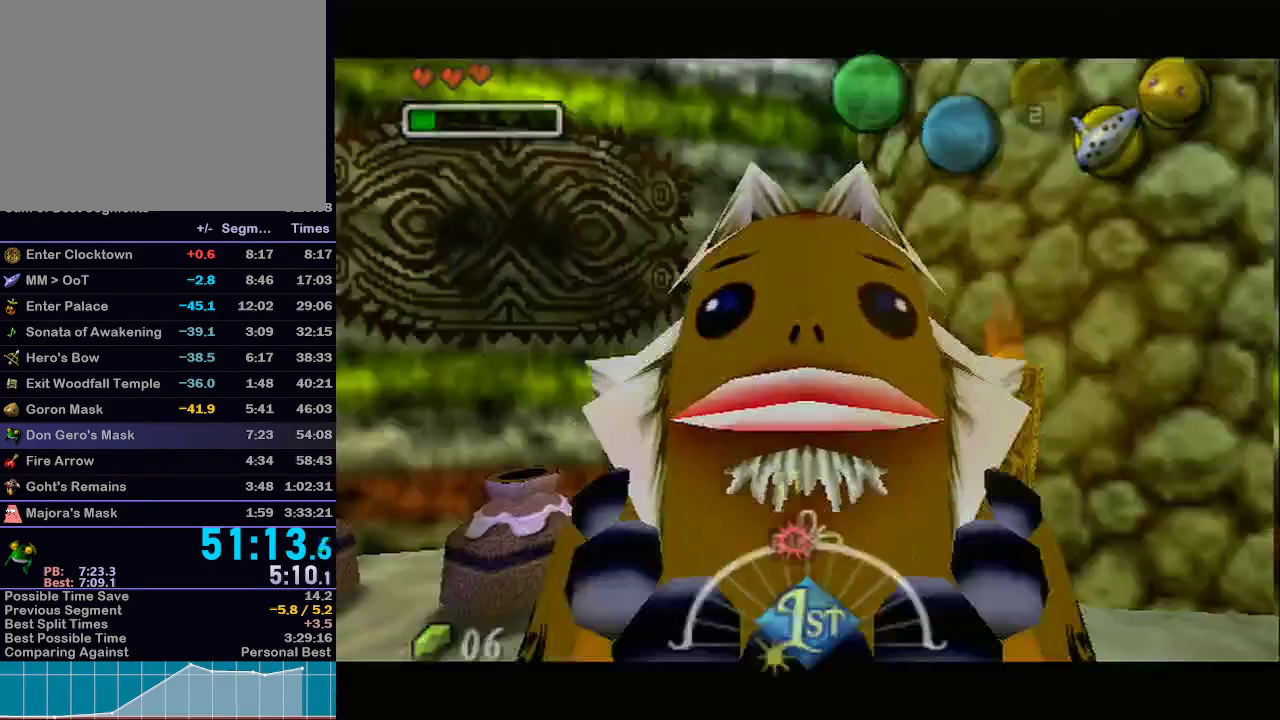
{"dt_ms": 500, "buttons": [], "left_stick": "up", "right_stick": "center", "events": [[33, "X", "up"], [67, "L1", "up"], [100, "X", "down"], [200, "X", "up"], [250, "X", "down"], [350, "X", "up"], [383, "left_stick", "up-right"], [467, "left_stick", "up"]]}
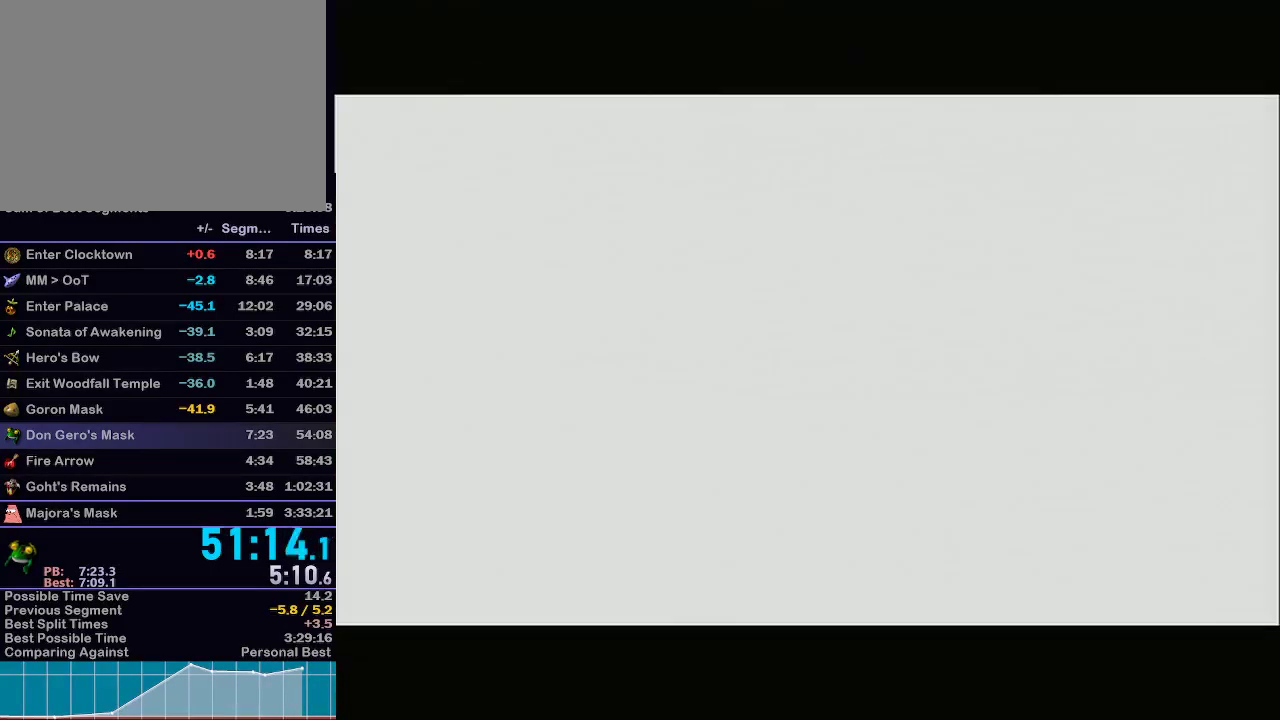
{"dt_ms": 500, "buttons": [], "left_stick": "up-right", "right_stick": "center", "events": [[233, "left_stick", "up-right"]]}
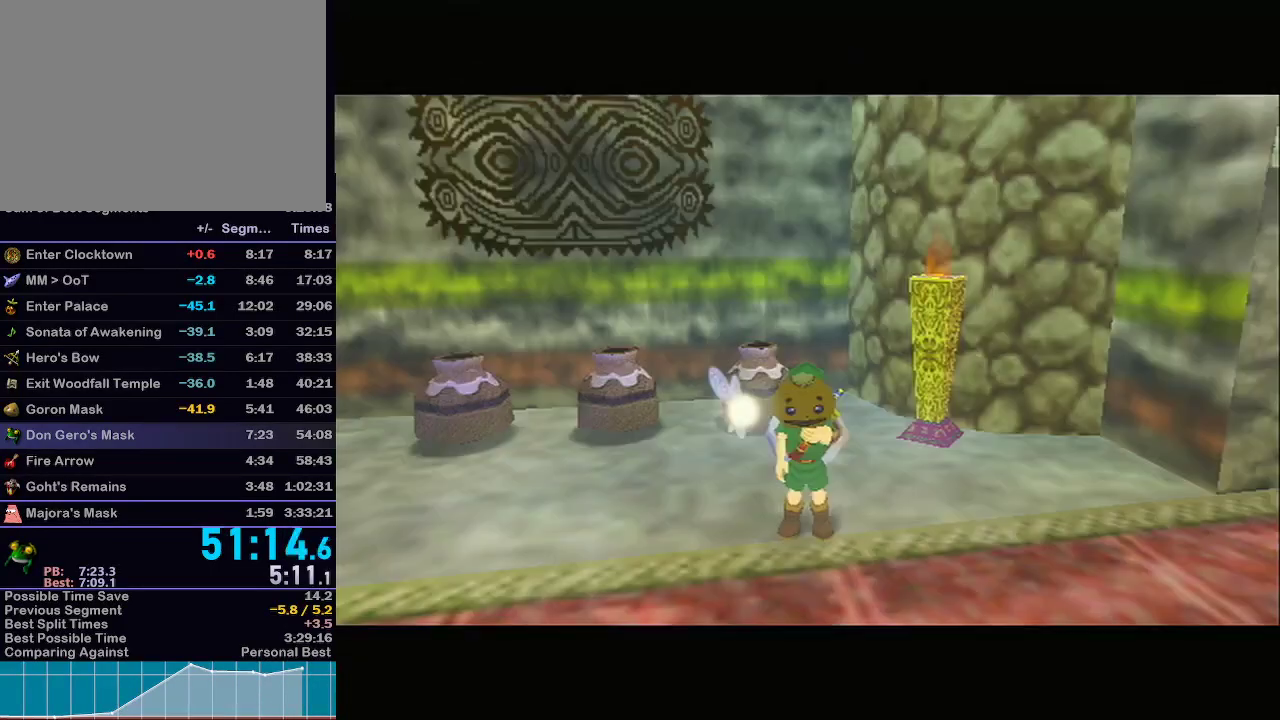
{"dt_ms": 500, "buttons": ["Y"], "left_stick": "up-right", "right_stick": "center", "events": [[383, "Y", "down"]]}
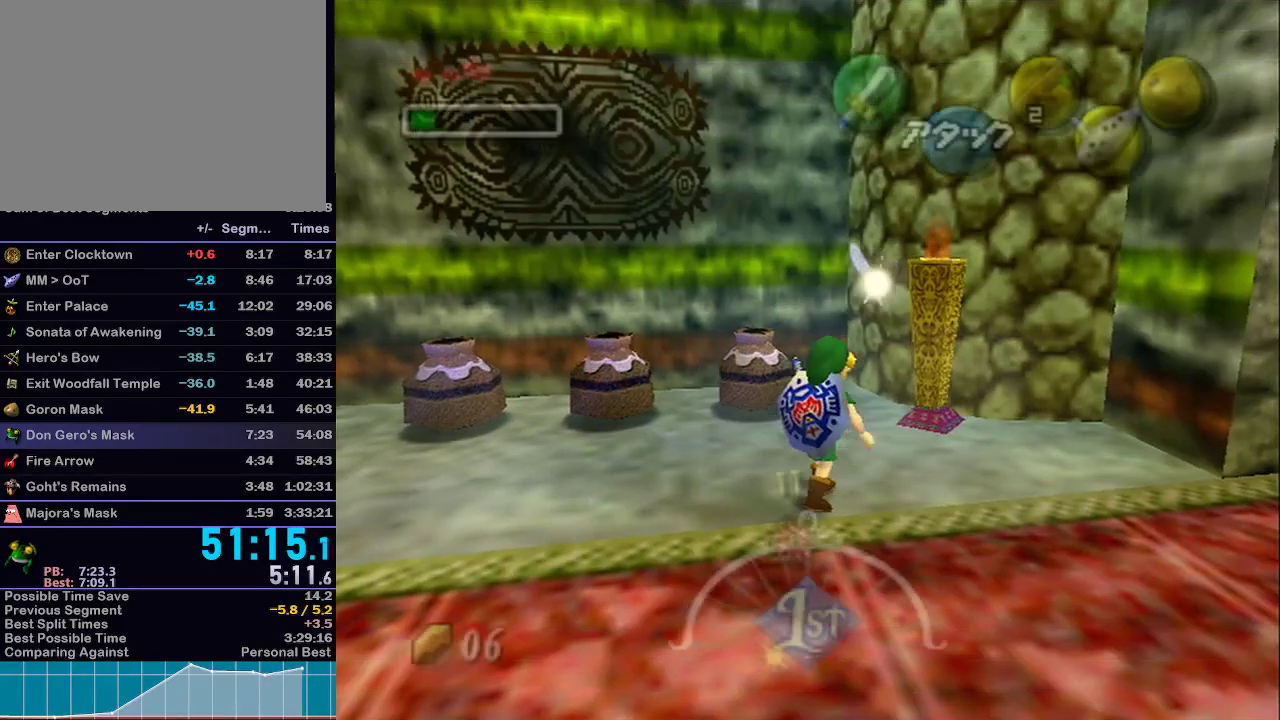
{"dt_ms": 500, "buttons": [], "left_stick": "down-right", "right_stick": "center", "events": [[17, "Y", "up"], [283, "left_stick", "right"], [450, "left_stick", "down-right"]]}
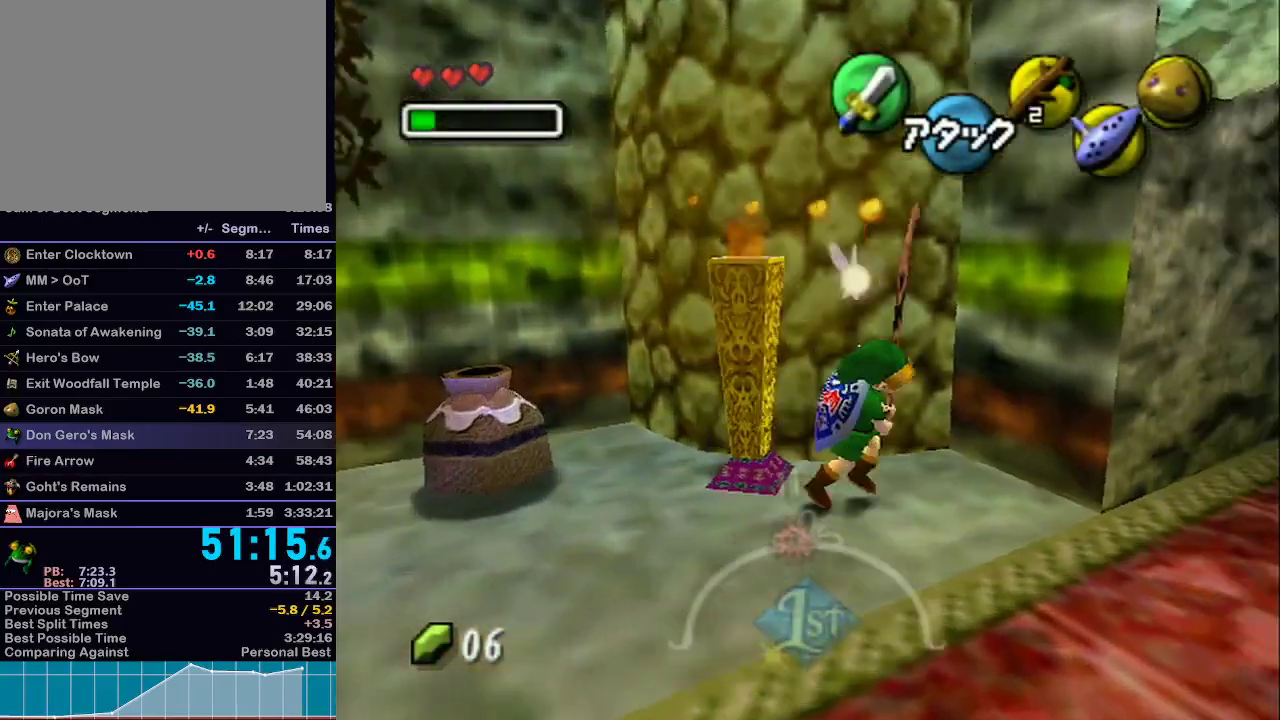
{"dt_ms": 500, "buttons": ["A", "L1"], "left_stick": "up", "right_stick": "center", "events": [[100, "left_stick", "right"], [183, "L1", "down"], [233, "left_stick", "up-right"], [450, "A", "down"], [450, "left_stick", "up"]]}
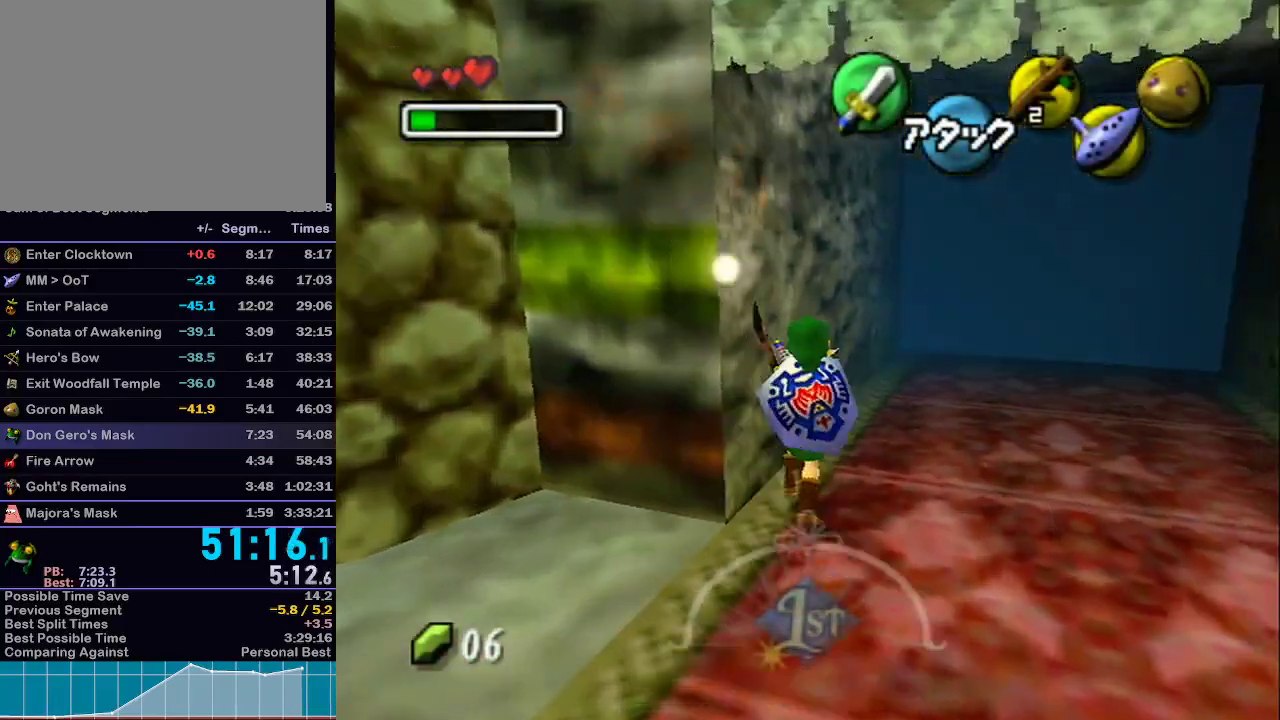
{"dt_ms": 500, "buttons": ["L1"], "left_stick": "up", "right_stick": "center", "events": [[67, "A", "up"]]}
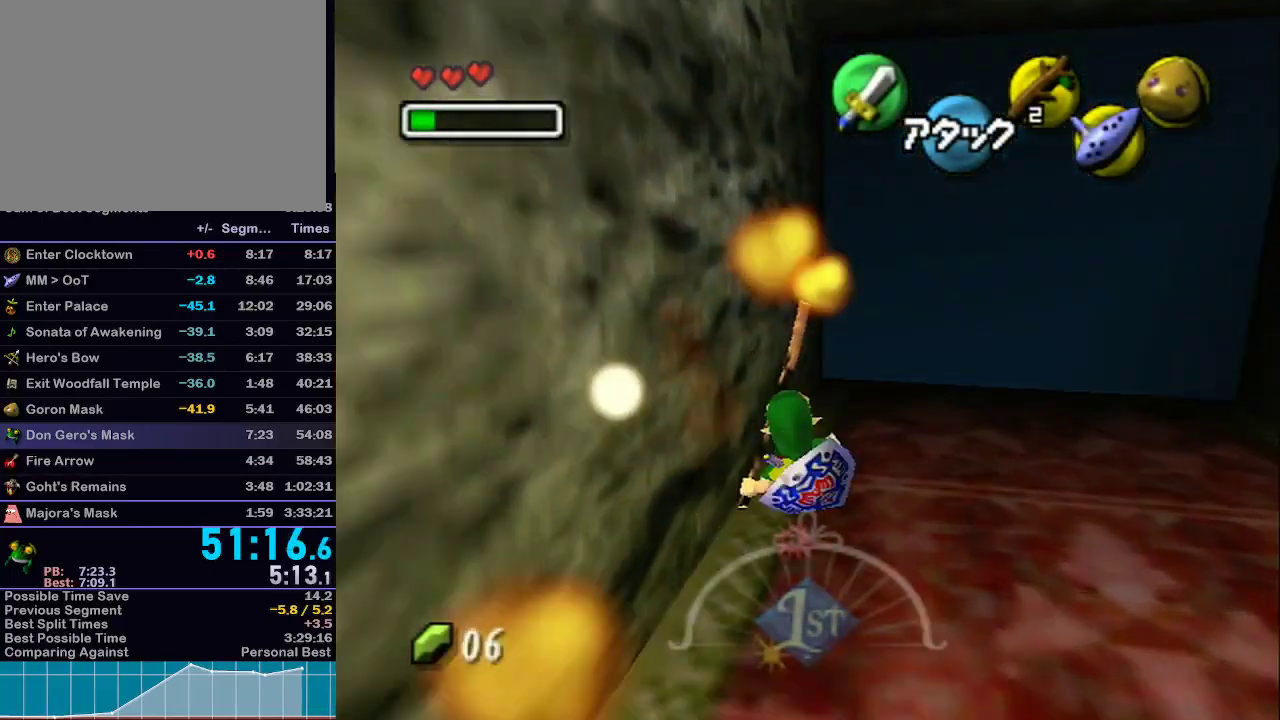
{"dt_ms": 500, "buttons": ["L1"], "left_stick": "up", "right_stick": "center", "events": [[167, "A", "down"], [250, "A", "up"], [317, "A", "down"], [417, "A", "up"], [483, "R1", "down"], [500, "R1", "up"]]}
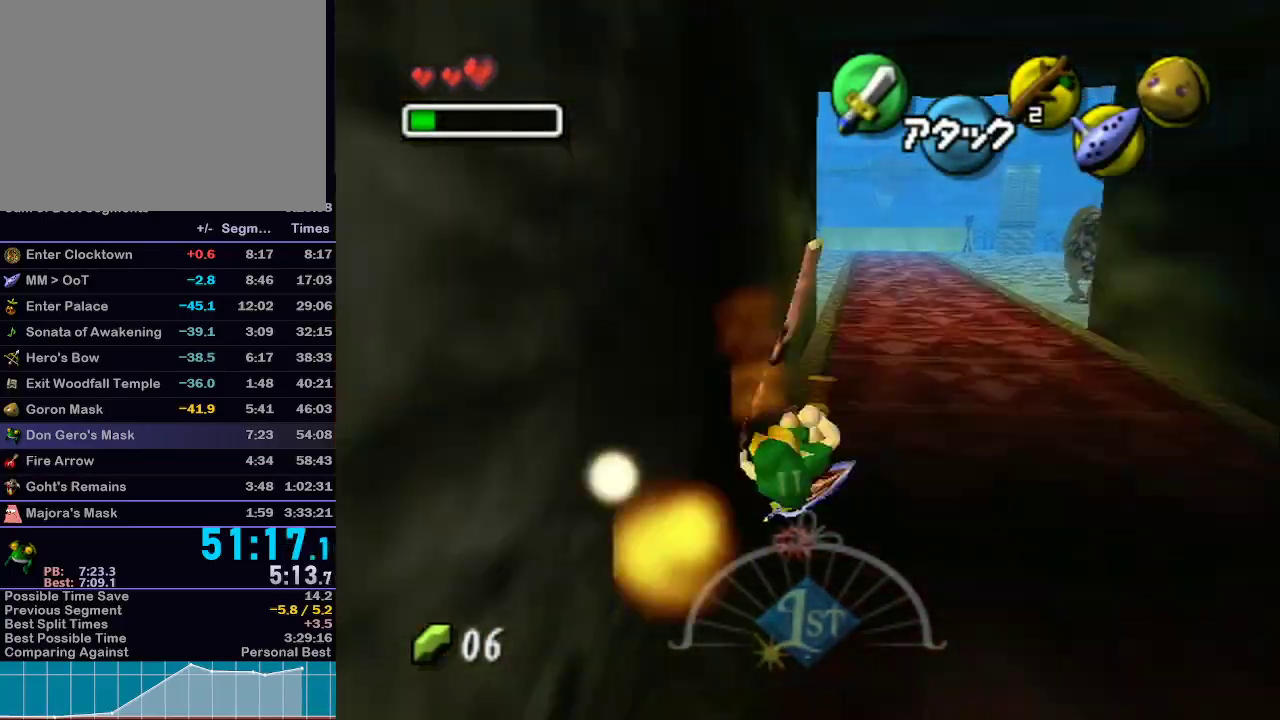
{"dt_ms": 500, "buttons": ["A", "L1"], "left_stick": "up", "right_stick": "center", "events": [[383, "A", "down"], [450, "A", "up"], [500, "A", "down"]]}
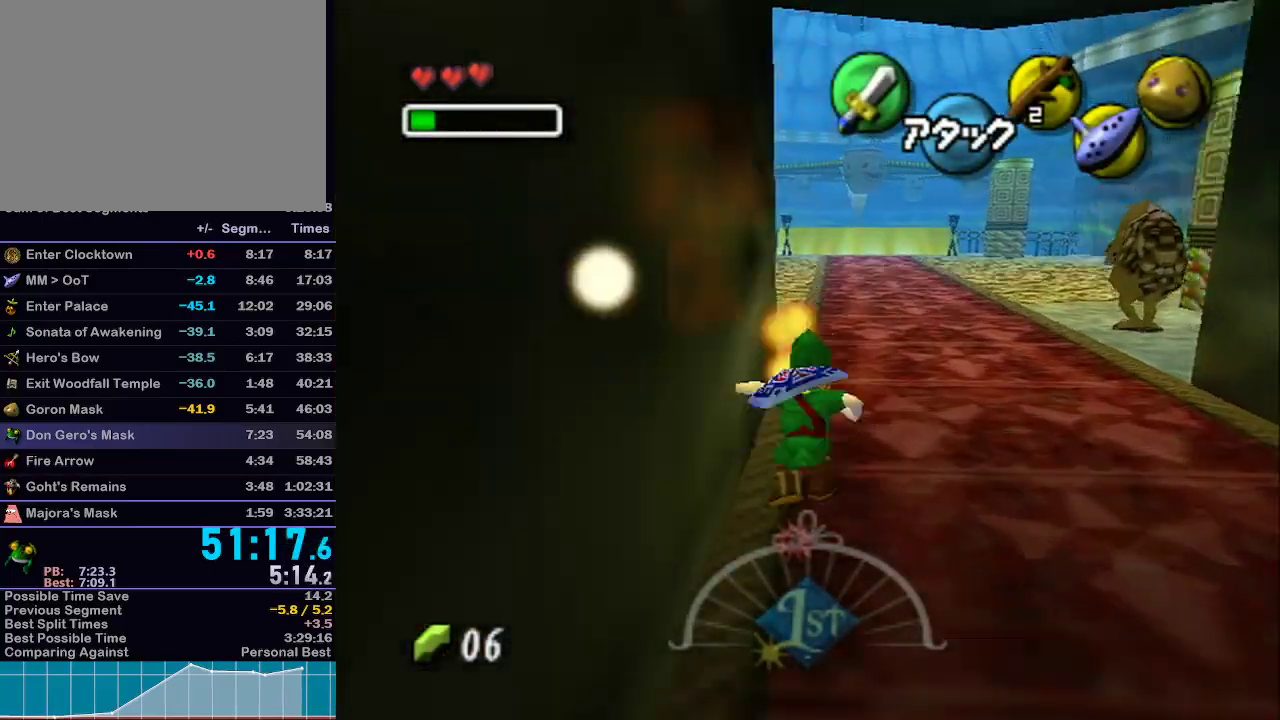
{"dt_ms": 500, "buttons": ["L1"], "left_stick": "up", "right_stick": "center", "events": [[100, "A", "up"], [267, "R1", "down"], [300, "R1", "up"]]}
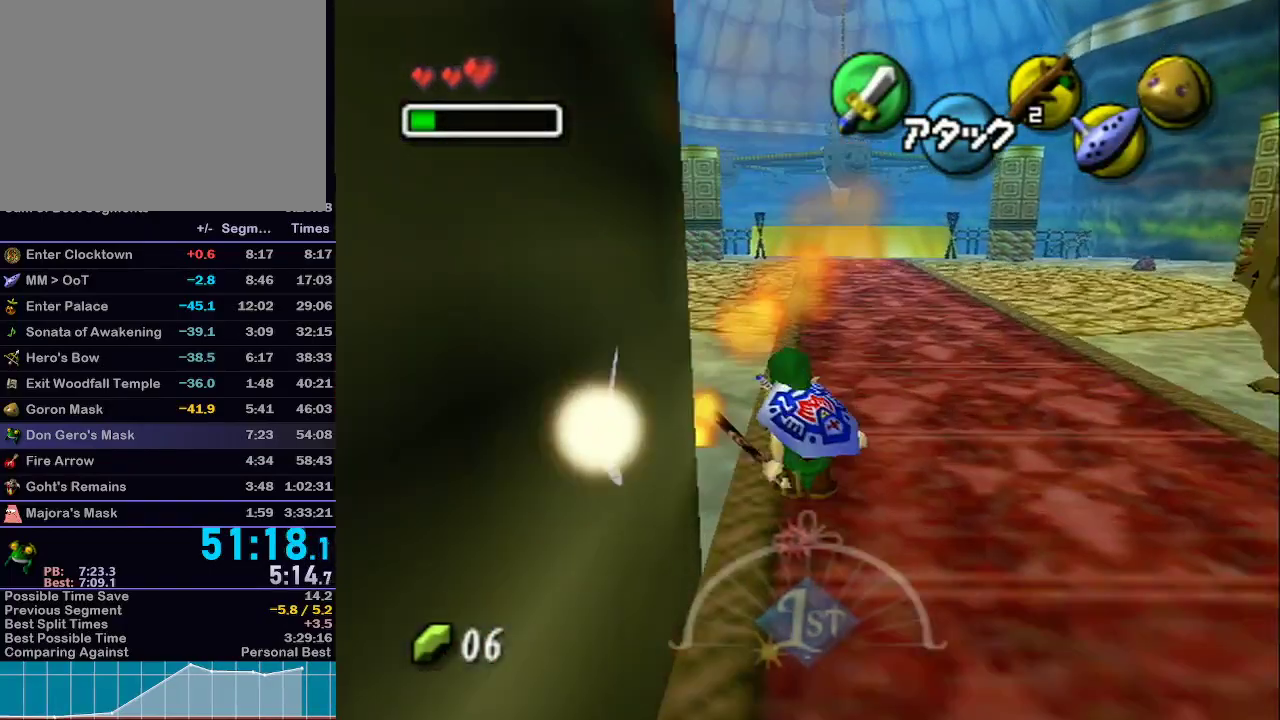
{"dt_ms": 500, "buttons": ["L1"], "left_stick": "up", "right_stick": "center", "events": [[33, "A", "down"], [133, "A", "up"], [233, "A", "down"], [283, "A", "up"]]}
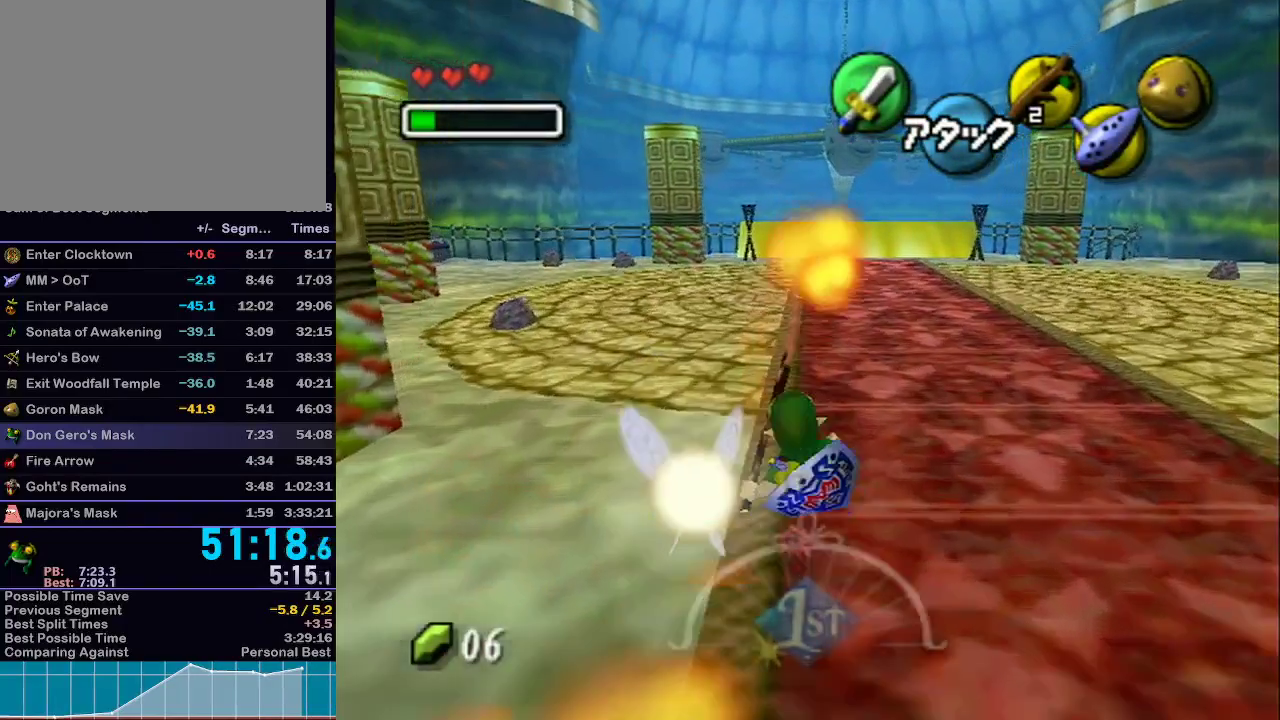
{"dt_ms": 500, "buttons": ["A", "L1"], "left_stick": "up", "right_stick": "center", "events": [[267, "A", "down"], [350, "A", "up"], [417, "A", "down"]]}
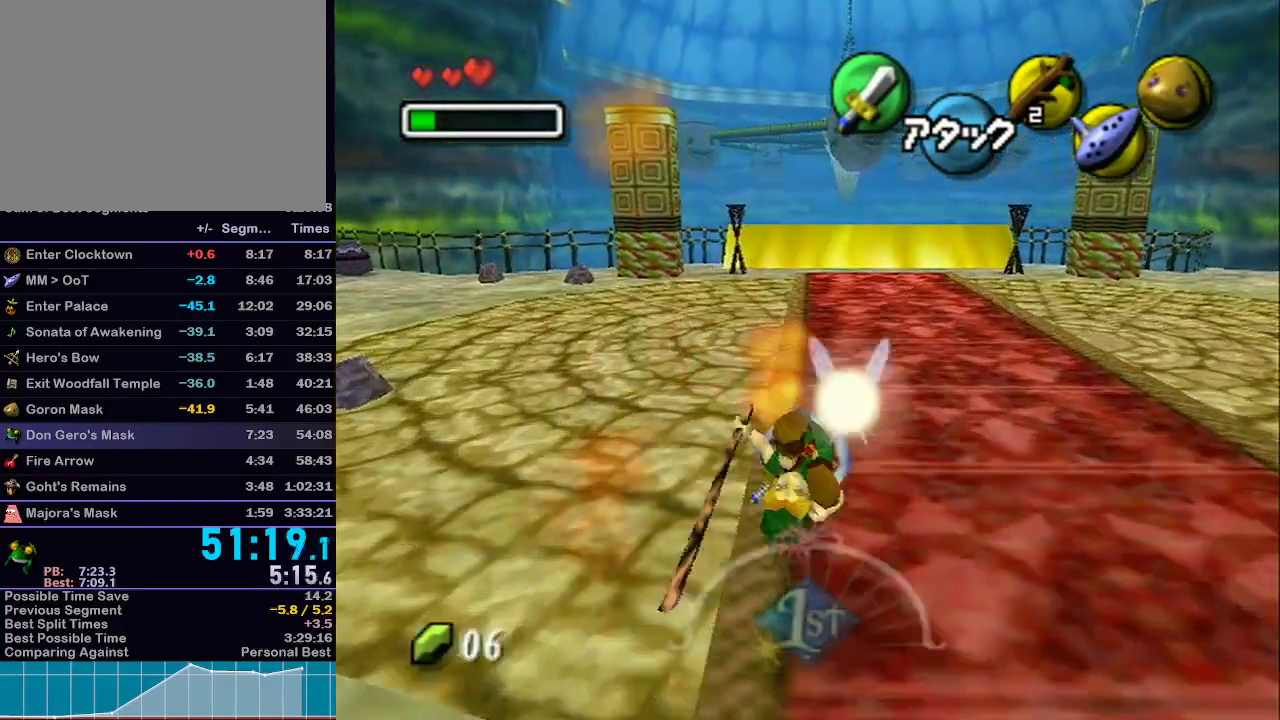
{"dt_ms": 500, "buttons": ["A", "L1"], "left_stick": "up", "right_stick": "center", "events": [[17, "A", "up"], [483, "A", "down"]]}
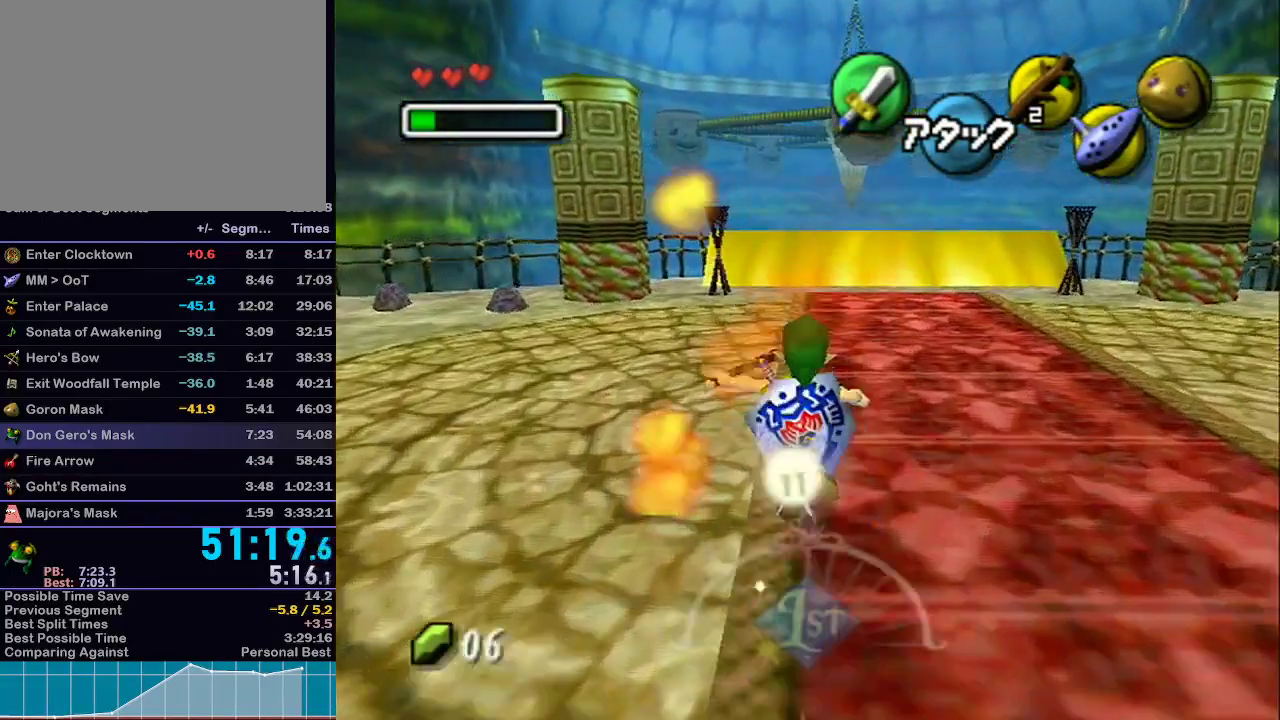
{"dt_ms": 500, "buttons": ["L1"], "left_stick": "up", "right_stick": "center", "events": [[33, "A", "up"], [133, "A", "down"], [233, "A", "up"]]}
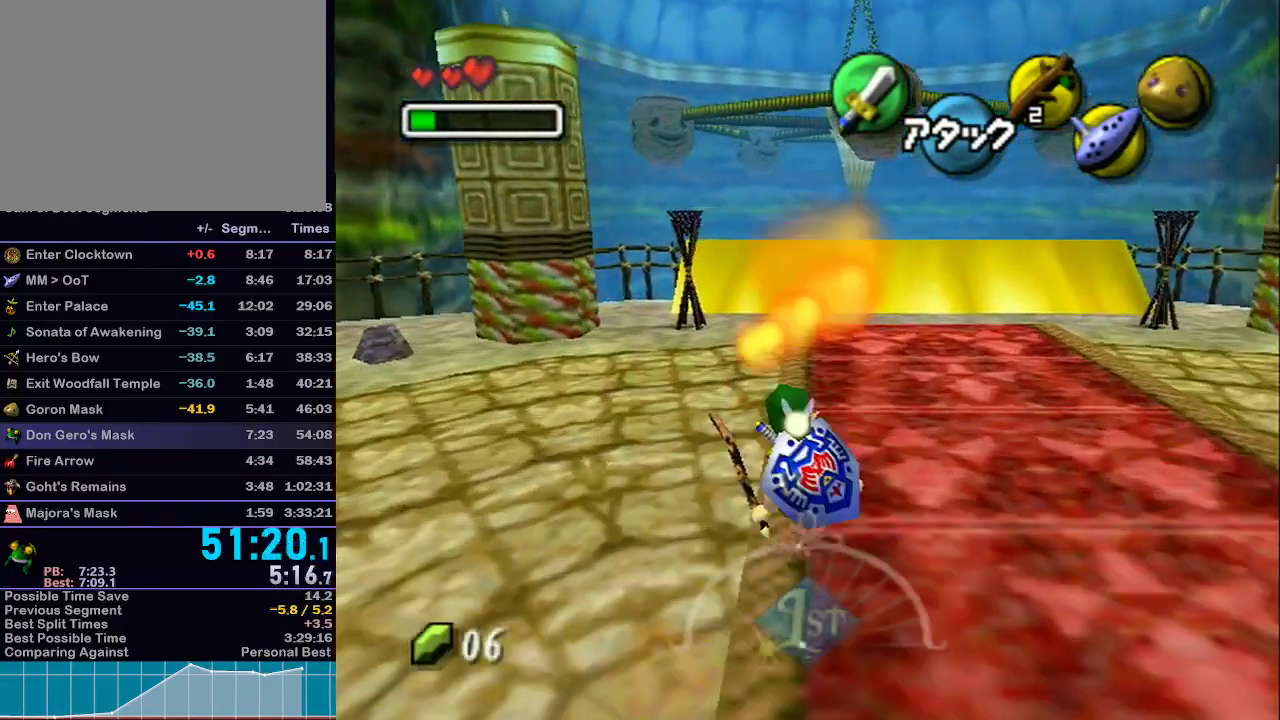
{"dt_ms": 500, "buttons": [], "left_stick": "up", "right_stick": "center", "events": [[33, "left_stick", "up-left"], [100, "L1", "up"], [450, "left_stick", "up"]]}
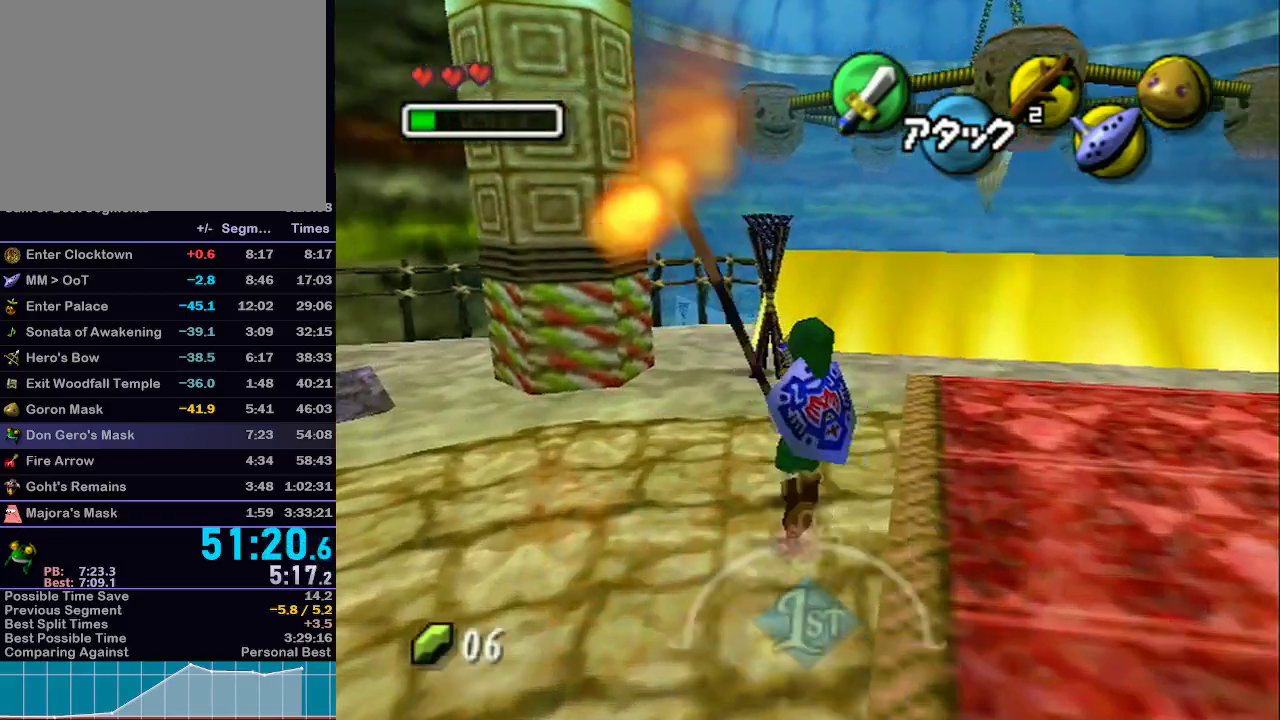
{"dt_ms": 1000, "buttons": ["L1"], "left_stick": "up-left", "right_stick": "center"}
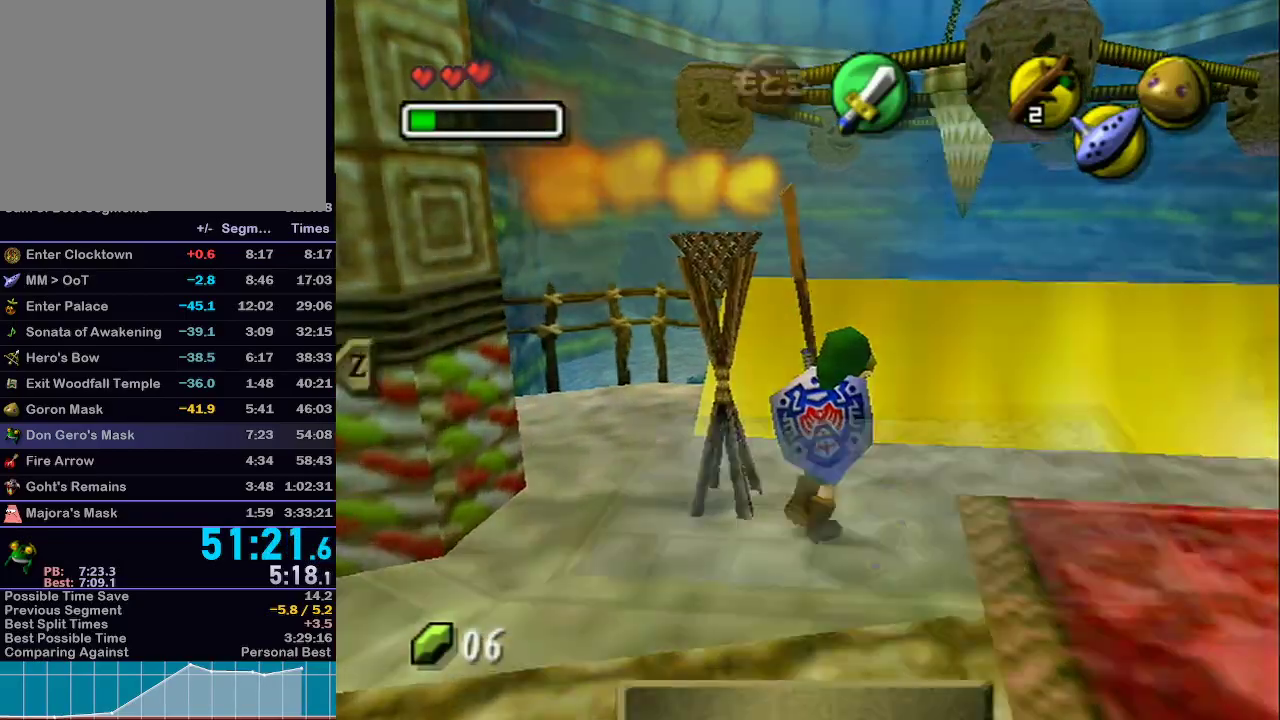
{"dt_ms": 500, "buttons": [], "left_stick": "up-left", "right_stick": "center", "events": [[300, "L1", "up"]]}
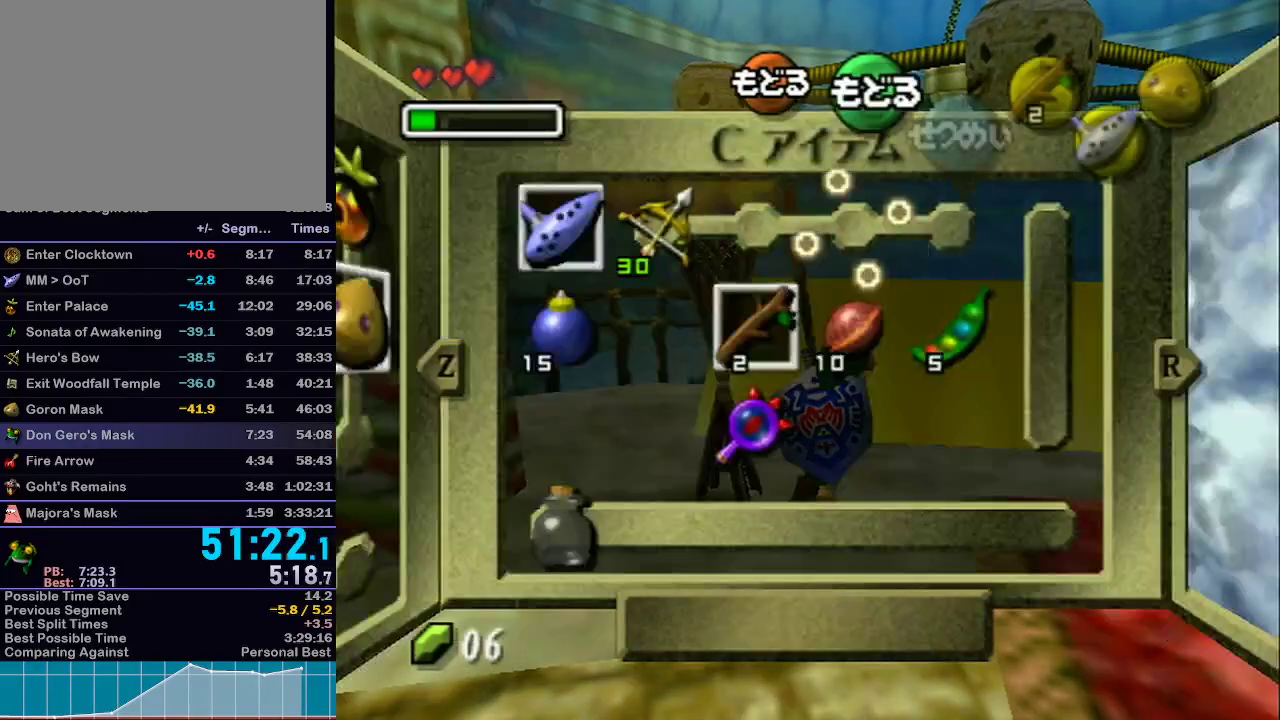
{"dt_ms": 500, "buttons": [], "left_stick": "center", "right_stick": "center", "events": [[133, "Y", "down"], [217, "Y", "up"], [217, "left_stick", "center"]]}
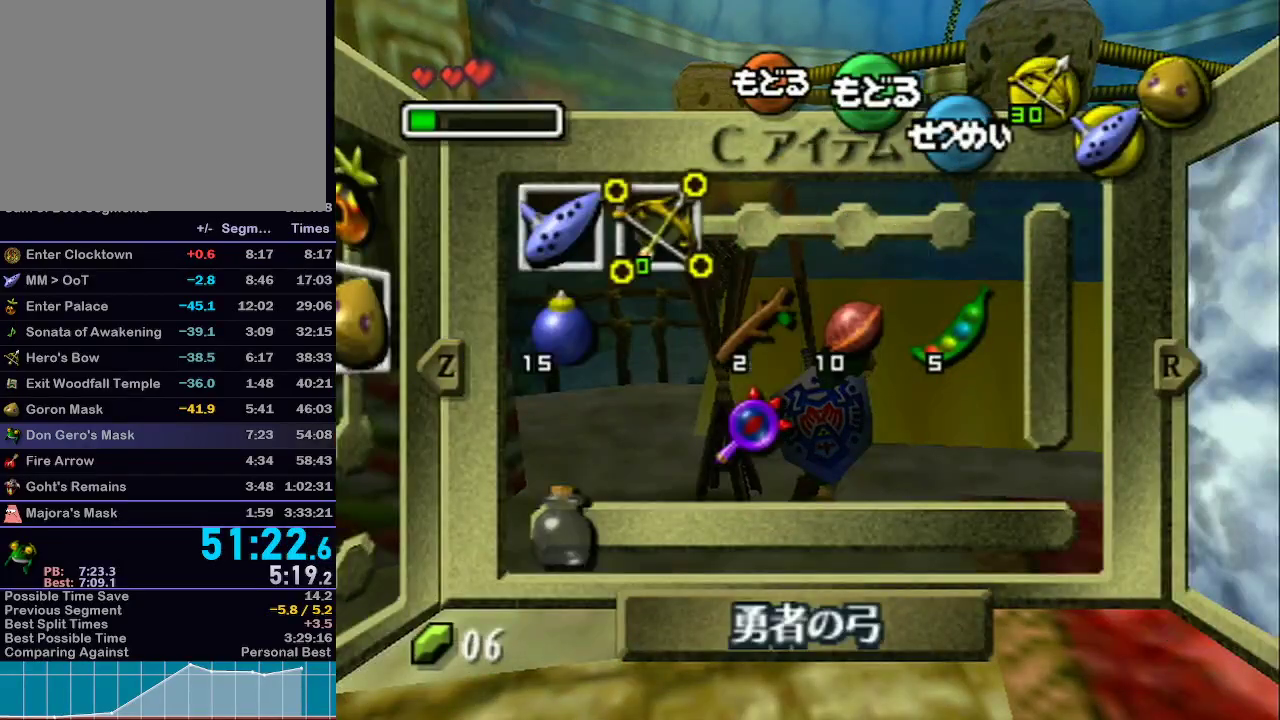
{"dt_ms": 500, "buttons": [], "left_stick": "center", "right_stick": "center", "events": [[17, "left_stick", "down-left"], [83, "START", "down"], [167, "left_stick", "center"], [200, "START", "up"]]}
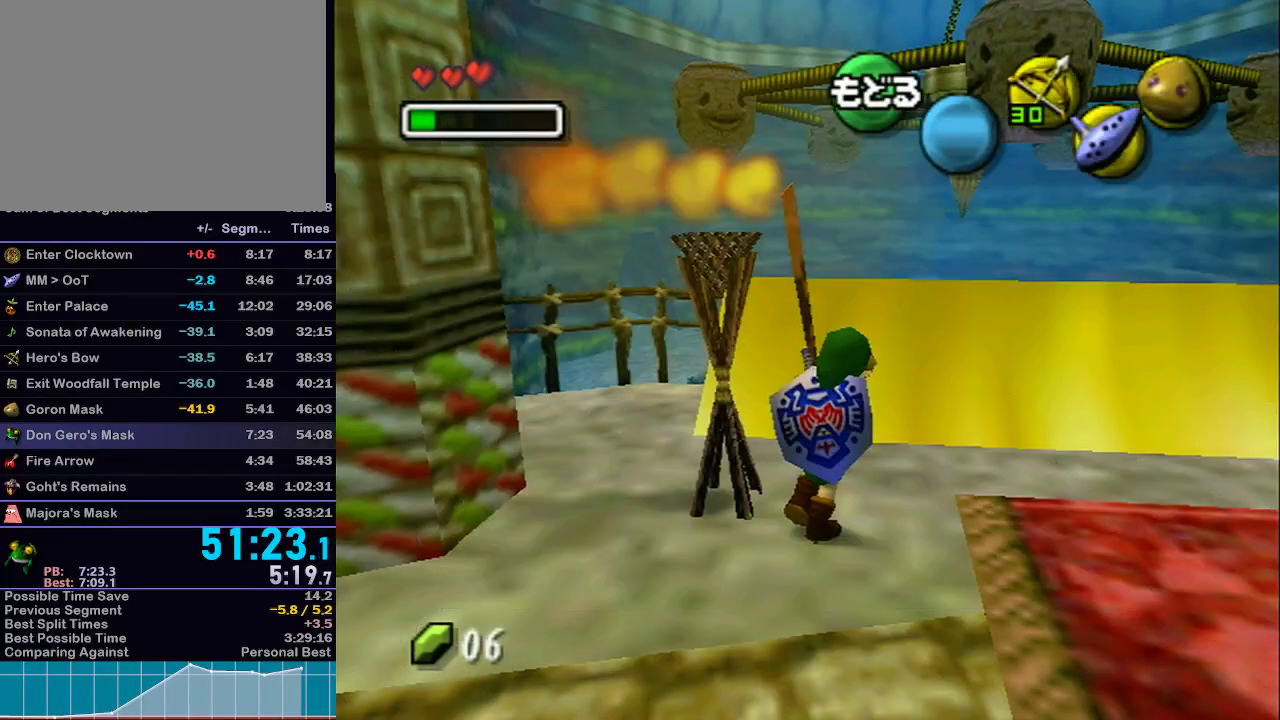
{"dt_ms": 500, "buttons": [], "left_stick": "down-left", "right_stick": "center", "events": [[283, "left_stick", "down-left"]]}
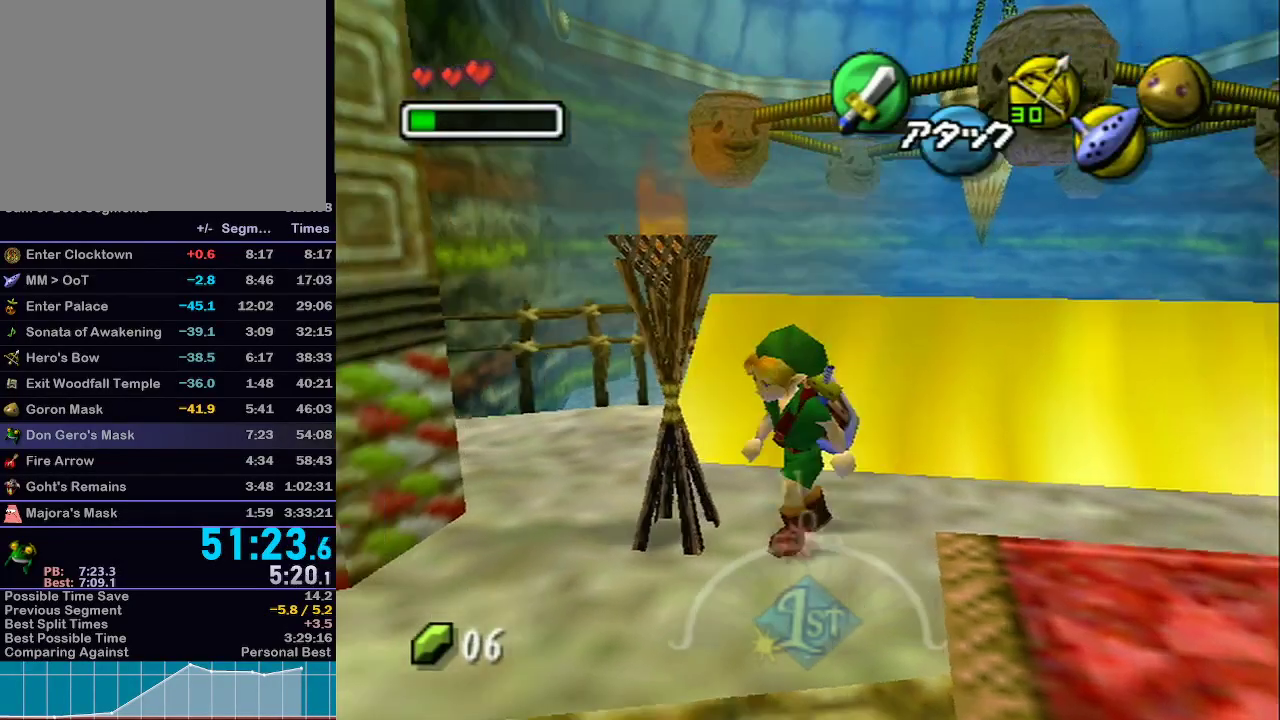
{"dt_ms": 500, "buttons": [], "left_stick": "center", "right_stick": "center", "events": [[283, "left_stick", "center"]]}
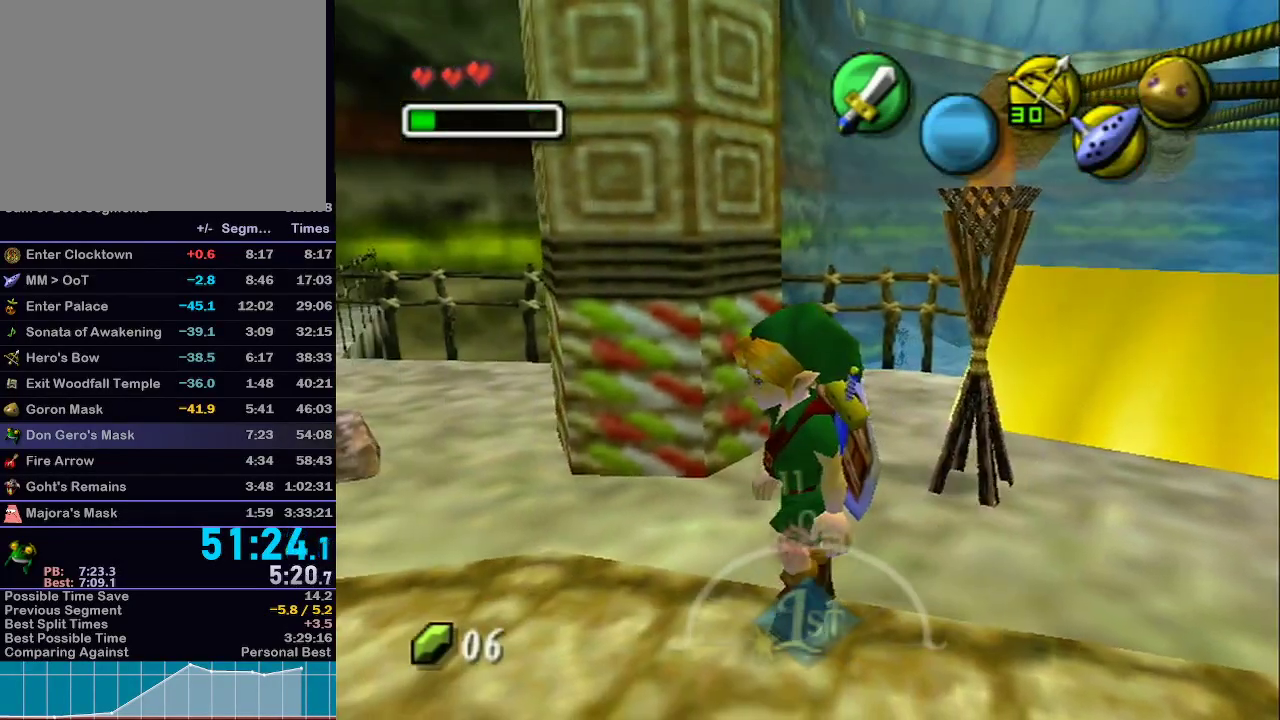
{"dt_ms": 500, "buttons": [], "left_stick": "up-right", "right_stick": "center", "events": [[33, "left_stick", "left"], [200, "left_stick", "center"], [417, "left_stick", "up-right"]]}
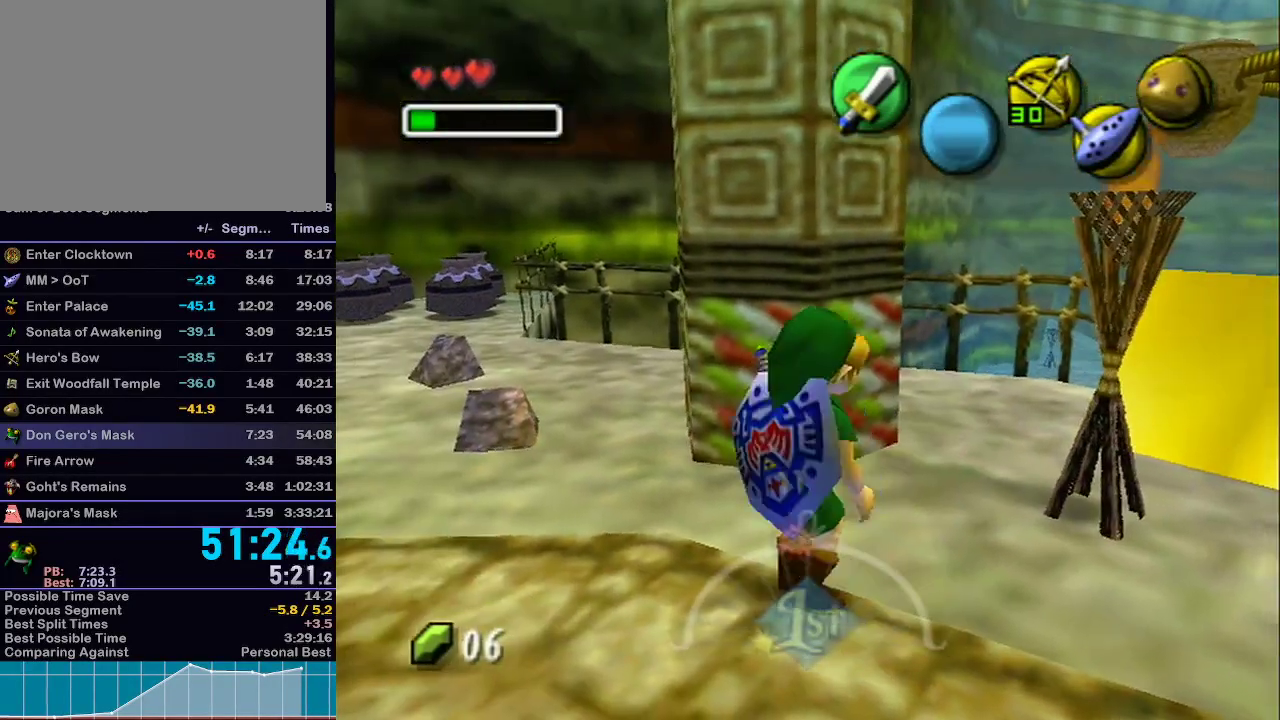
{"dt_ms": 500, "buttons": [], "left_stick": "center", "right_stick": "center", "events": [[50, "left_stick", "center"], [83, "Y", "down"], [167, "Y", "up"], [233, "Y", "down"], [350, "Y", "up"]]}